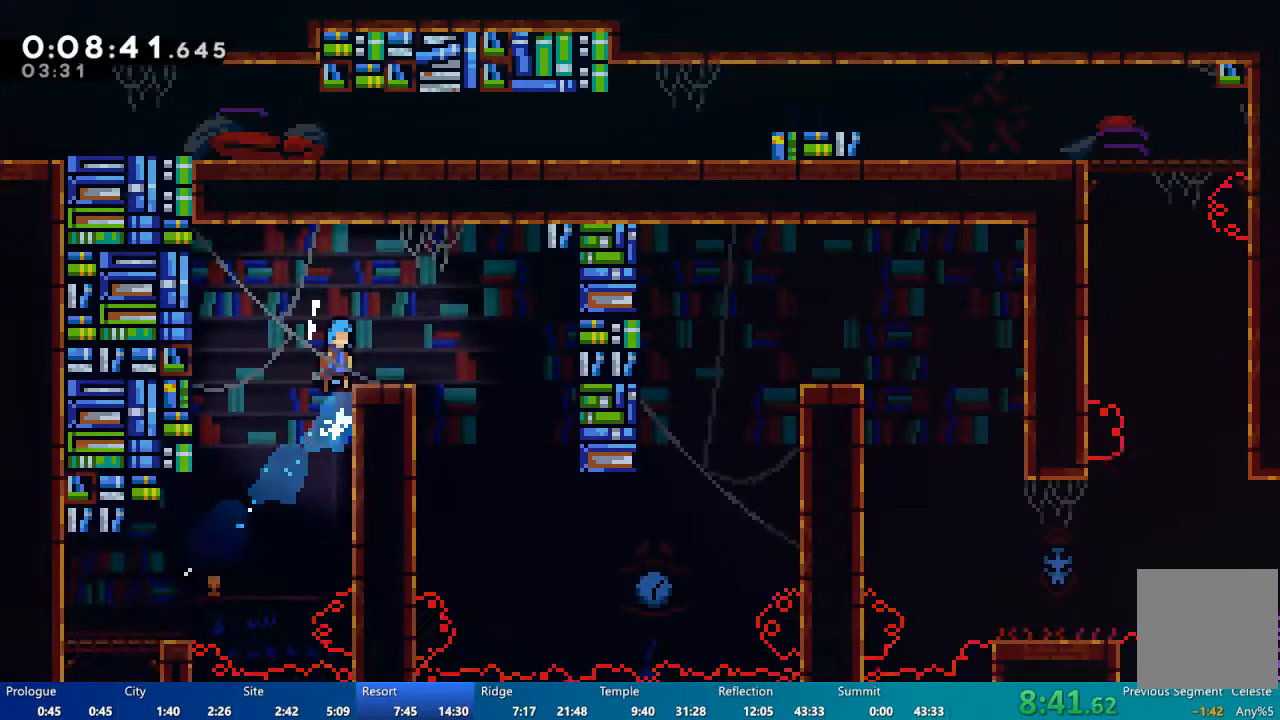
Gameplay with a controller (Xbox layout); each line is a JSON object with the inputs held at the frame after it. "events" lists button and stick changes between this image and that frame as [ms after this image, input, new state], when the widget could be followed in between.
{"buttons": ["A", "DPAD_RIGHT"], "left_stick": "center", "right_stick": "center", "events": [[50, "DPAD_UP", "up"], [117, "A", "up"], [183, "DPAD_RIGHT", "up"], [183, "R2", "up"], [417, "A", "down"], [417, "DPAD_RIGHT", "down"]]}
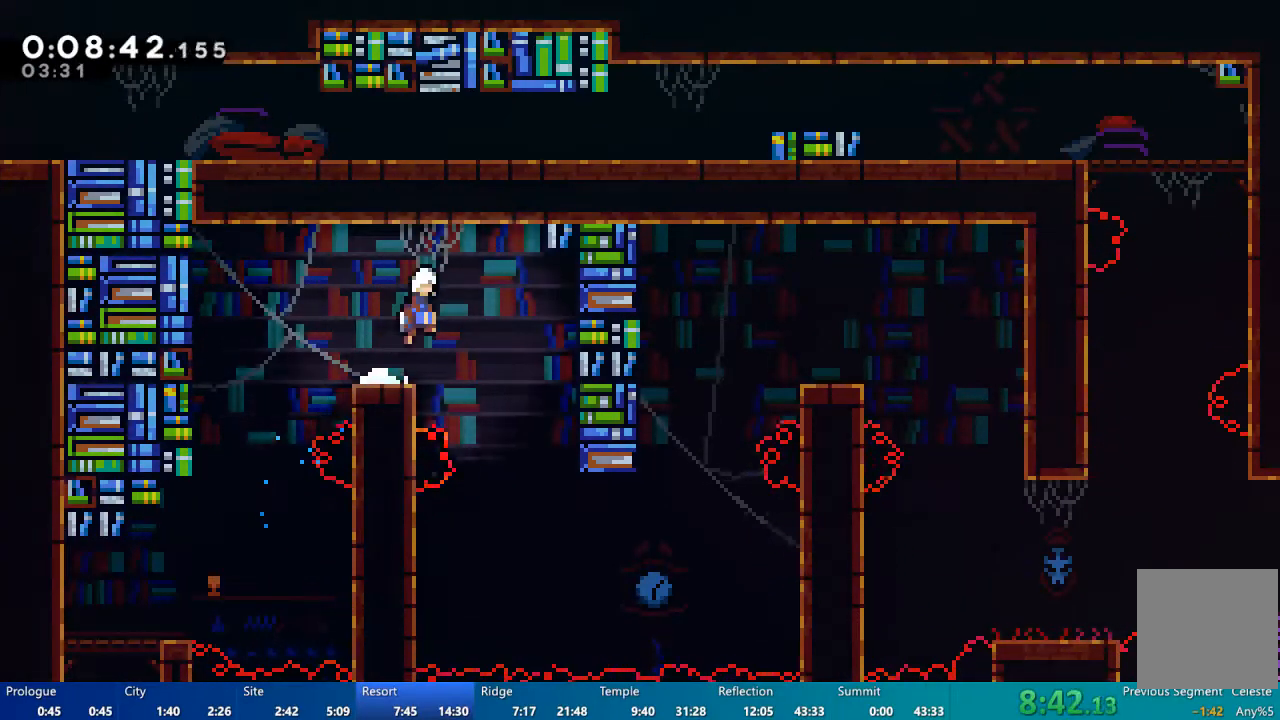
{"buttons": ["DPAD_RIGHT"], "left_stick": "center", "right_stick": "center", "events": [[83, "A", "up"], [117, "DPAD_RIGHT", "up"], [283, "DPAD_RIGHT", "down"], [383, "DPAD_RIGHT", "up"], [483, "DPAD_RIGHT", "down"]]}
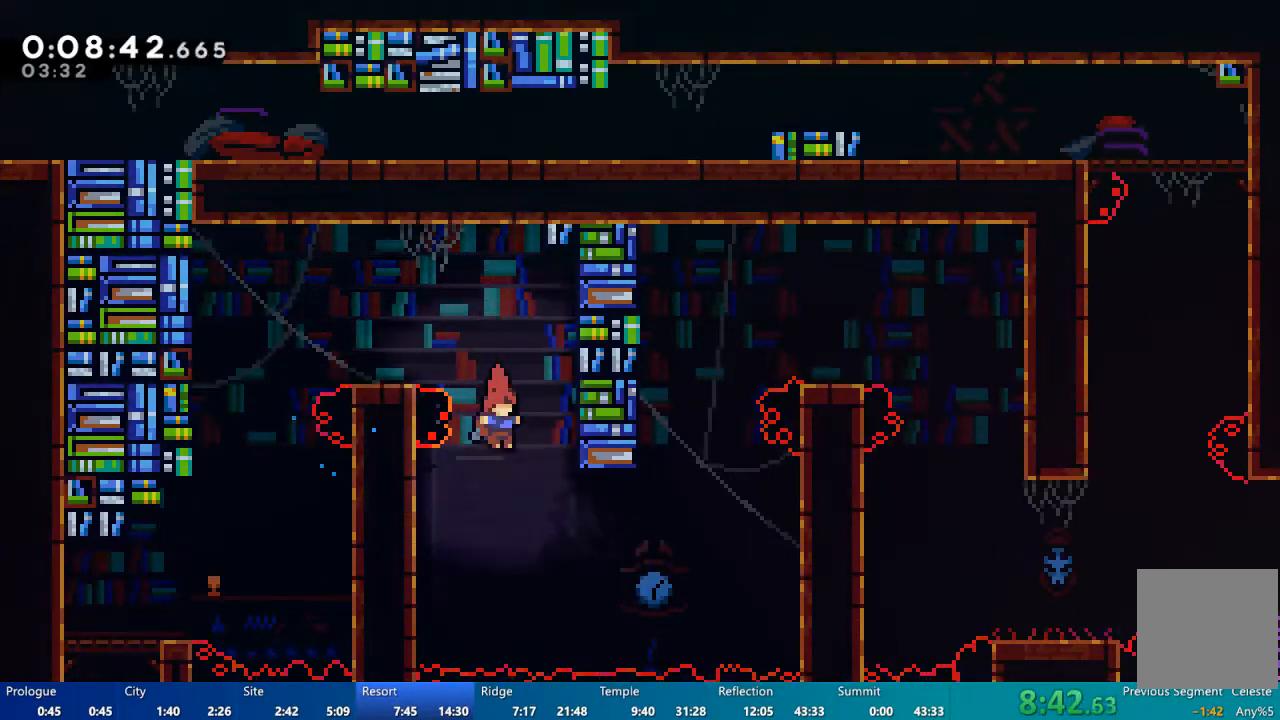
{"buttons": ["X", "DPAD_UP", "DPAD_RIGHT"], "left_stick": "center", "right_stick": "center", "events": [[150, "DPAD_UP", "down"], [250, "X", "down"]]}
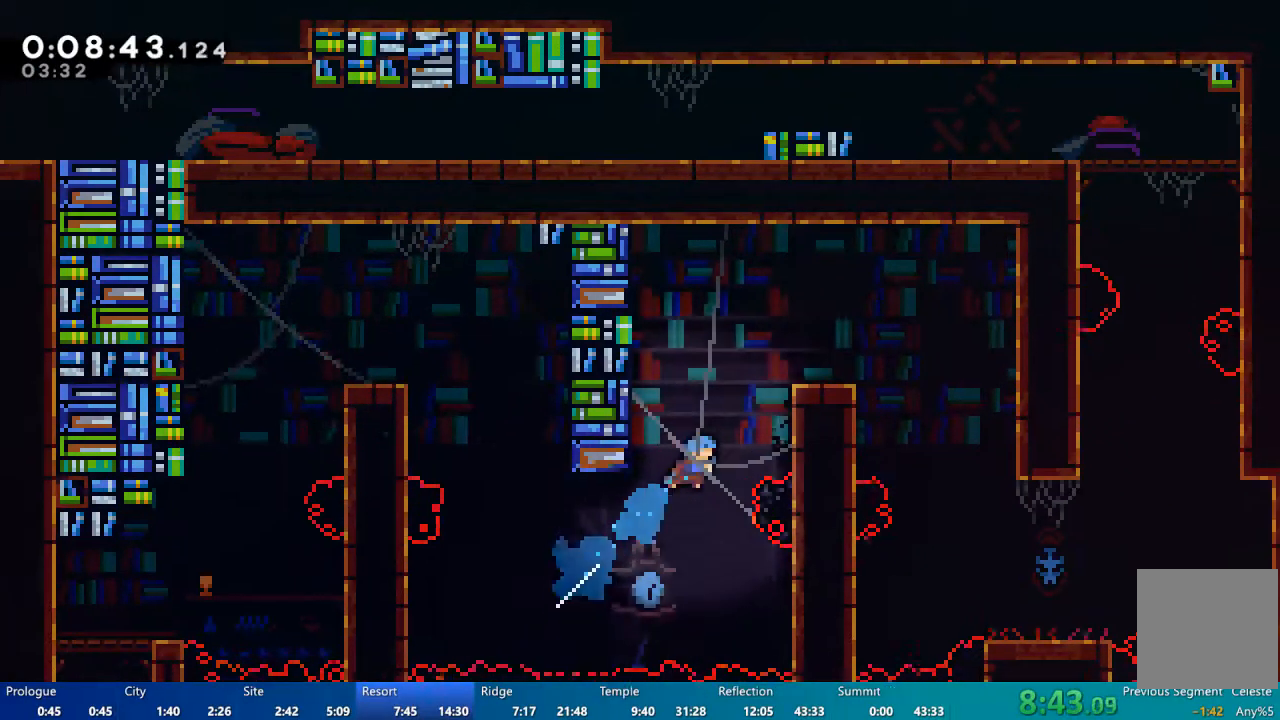
{"buttons": ["A", "R2", "DPAD_UP", "DPAD_RIGHT"], "left_stick": "center", "right_stick": "center", "events": [[150, "X", "up"], [217, "R2", "down"], [283, "A", "down"], [383, "A", "up"], [483, "A", "down"]]}
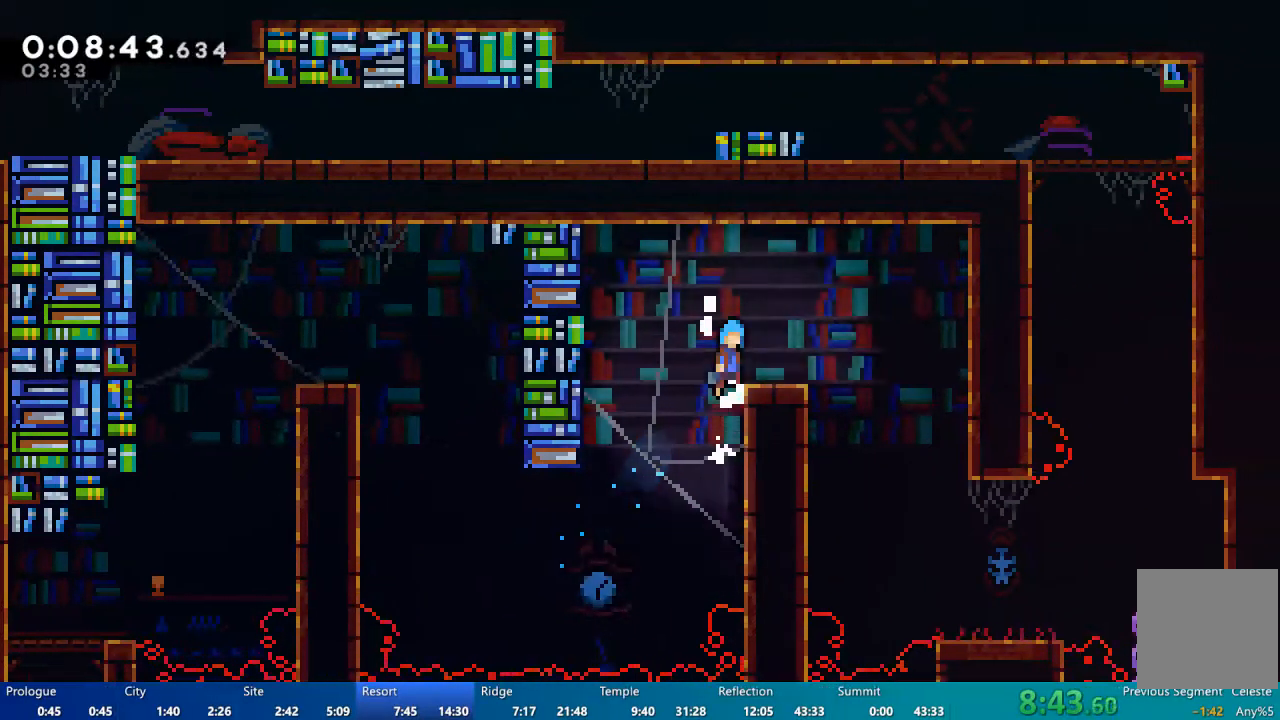
{"buttons": ["A", "DPAD_RIGHT"], "left_stick": "center", "right_stick": "center", "events": [[17, "DPAD_UP", "up"], [117, "A", "up"], [150, "DPAD_RIGHT", "up"], [150, "R2", "up"], [383, "DPAD_RIGHT", "down"], [417, "A", "down"]]}
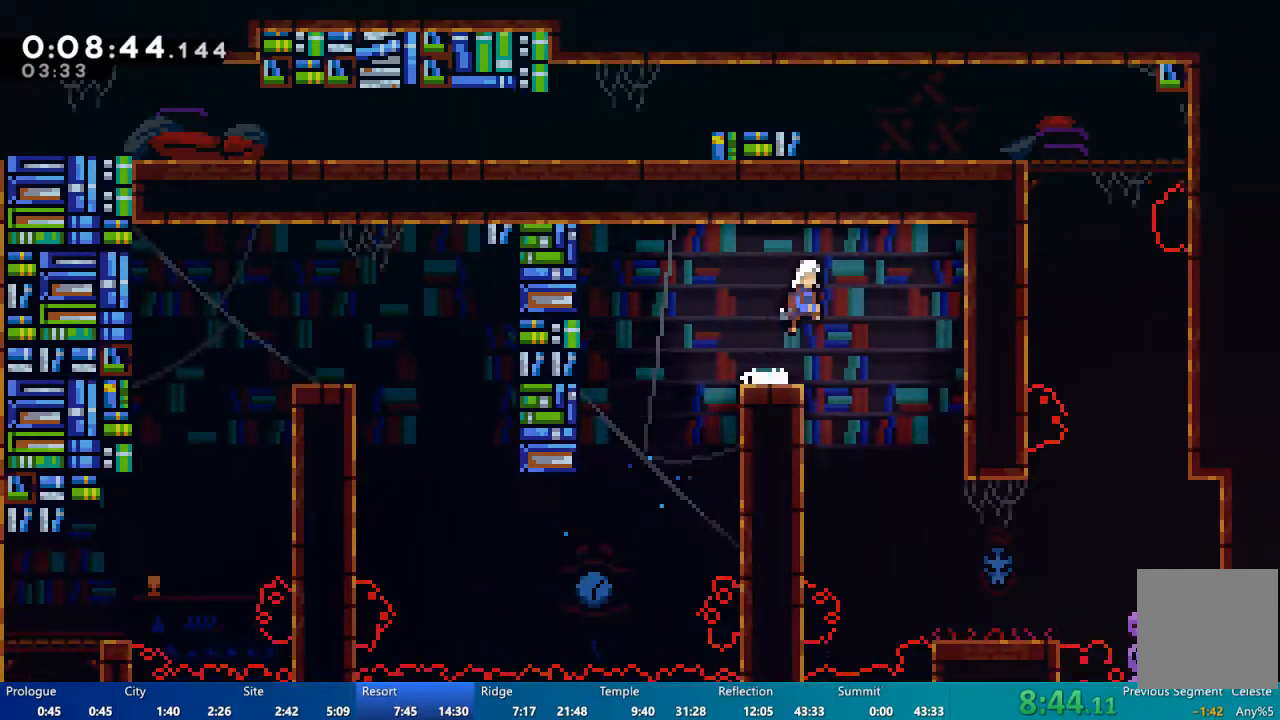
{"buttons": ["DPAD_RIGHT"], "left_stick": "center", "right_stick": "center", "events": [[17, "A", "up"], [117, "DPAD_RIGHT", "up"], [217, "DPAD_RIGHT", "down"]]}
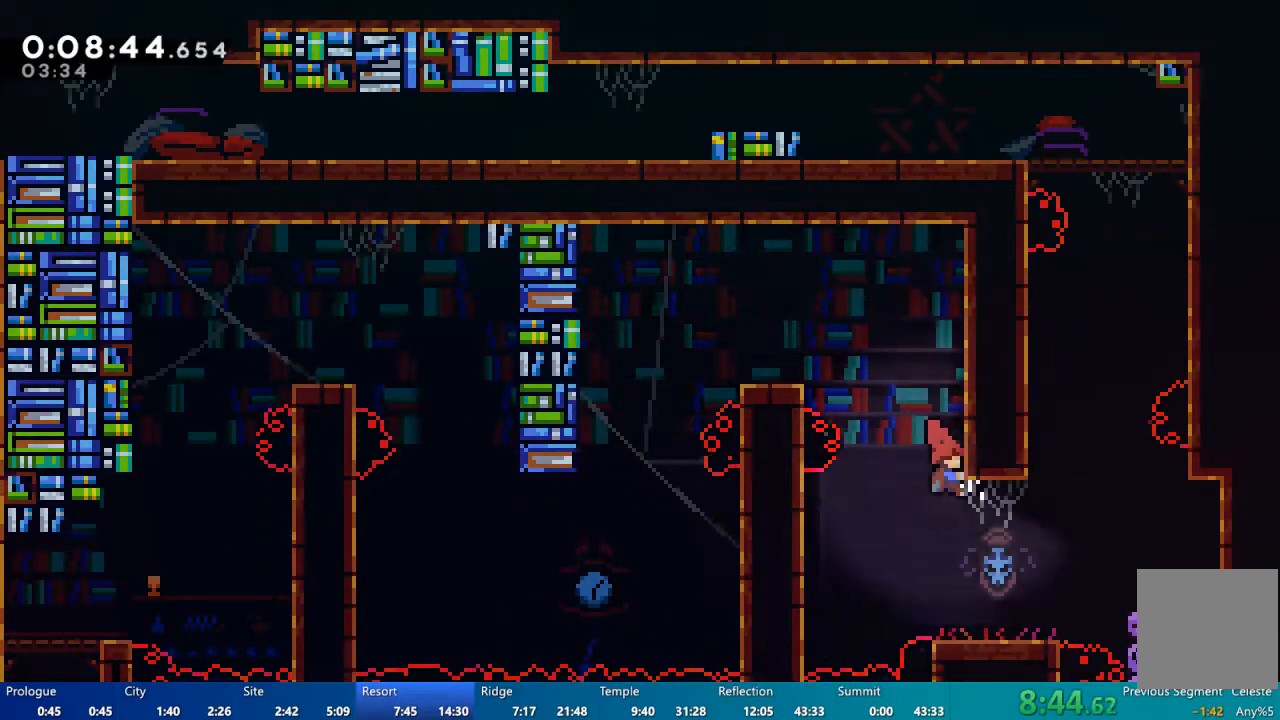
{"buttons": [], "left_stick": "center", "right_stick": "center", "events": [[83, "DPAD_RIGHT", "up"]]}
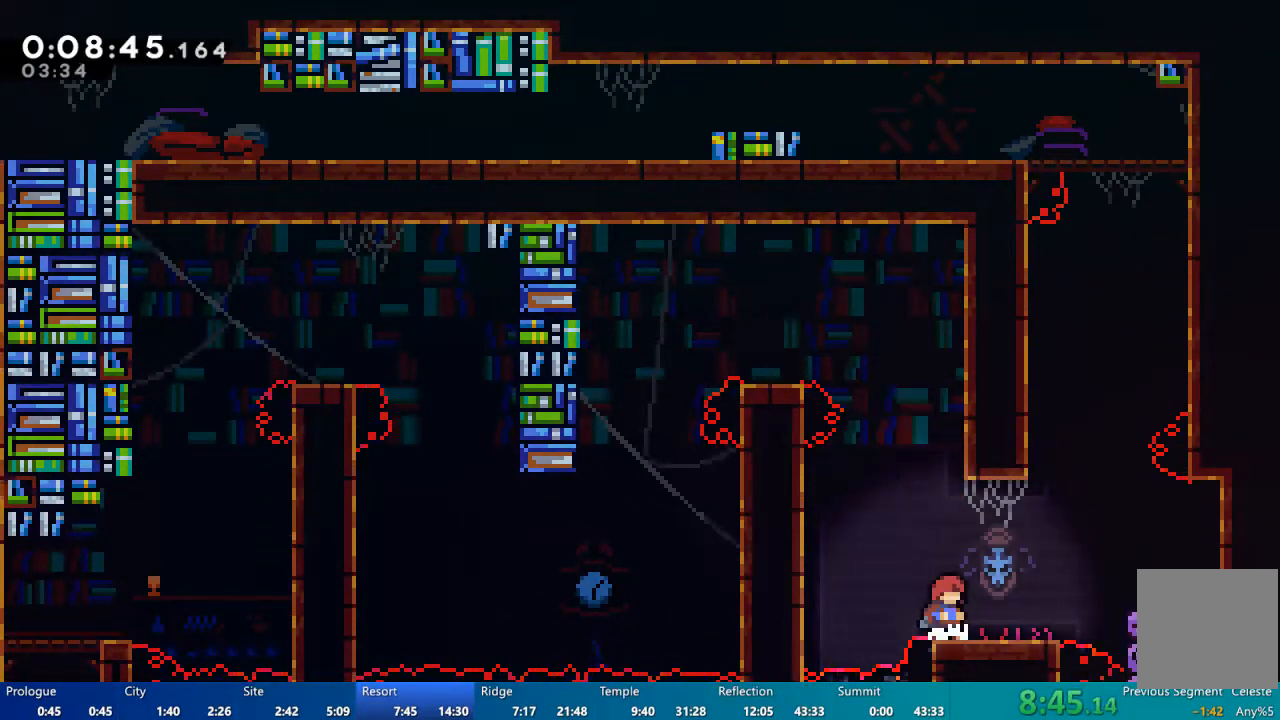
{"buttons": ["DPAD_RIGHT"], "left_stick": "center", "right_stick": "center", "events": [[83, "DPAD_RIGHT", "down"], [250, "A", "down"], [483, "A", "up"]]}
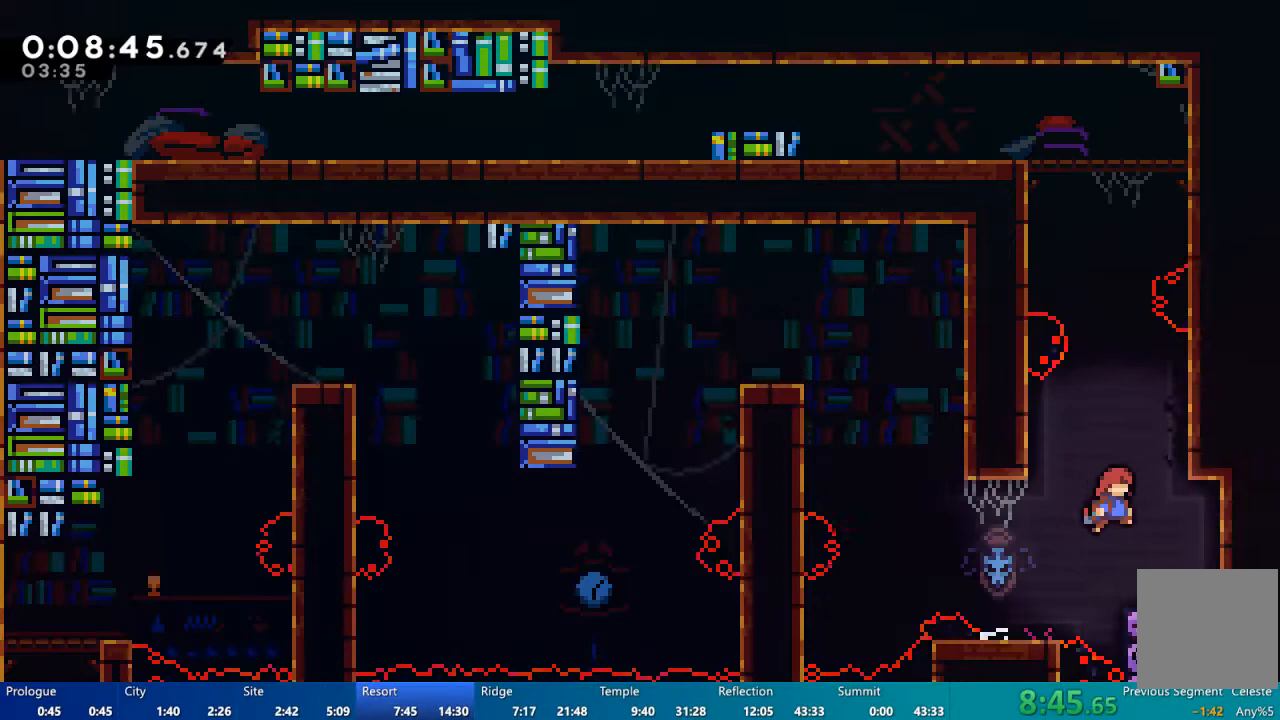
{"buttons": ["A", "DPAD_UP"], "left_stick": "center", "right_stick": "center", "events": [[50, "DPAD_UP", "down"], [50, "X", "down"], [83, "DPAD_RIGHT", "up"], [150, "X", "up"], [283, "A", "down"], [317, "DPAD_UP", "up"], [350, "DPAD_LEFT", "down"], [450, "DPAD_LEFT", "up"], [450, "DPAD_UP", "down"]]}
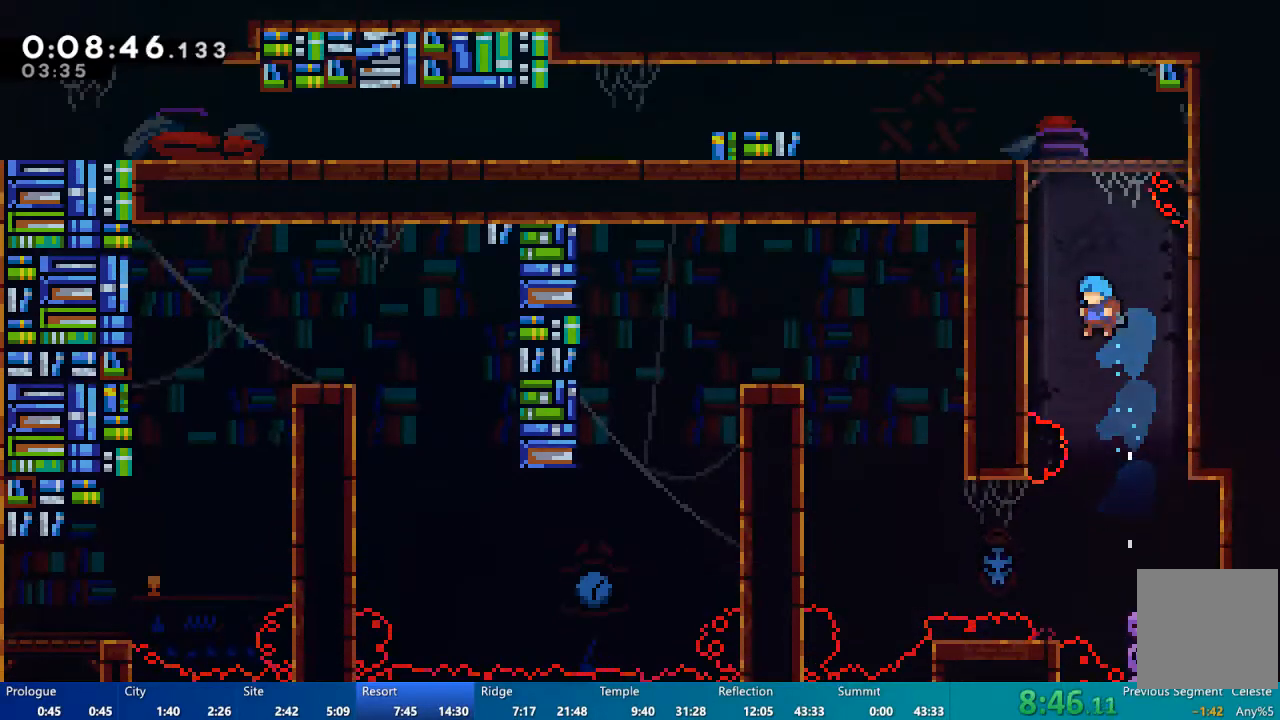
{"buttons": ["A", "R2", "DPAD_UP", "DPAD_LEFT"], "left_stick": "center", "right_stick": "center", "events": [[50, "DPAD_LEFT", "down"], [183, "A", "up"], [183, "R2", "down"], [250, "A", "down"], [383, "A", "up"], [383, "DPAD_LEFT", "up"], [417, "DPAD_LEFT", "down"], [450, "DPAD_LEFT", "up"], [483, "A", "down"], [483, "DPAD_LEFT", "down"]]}
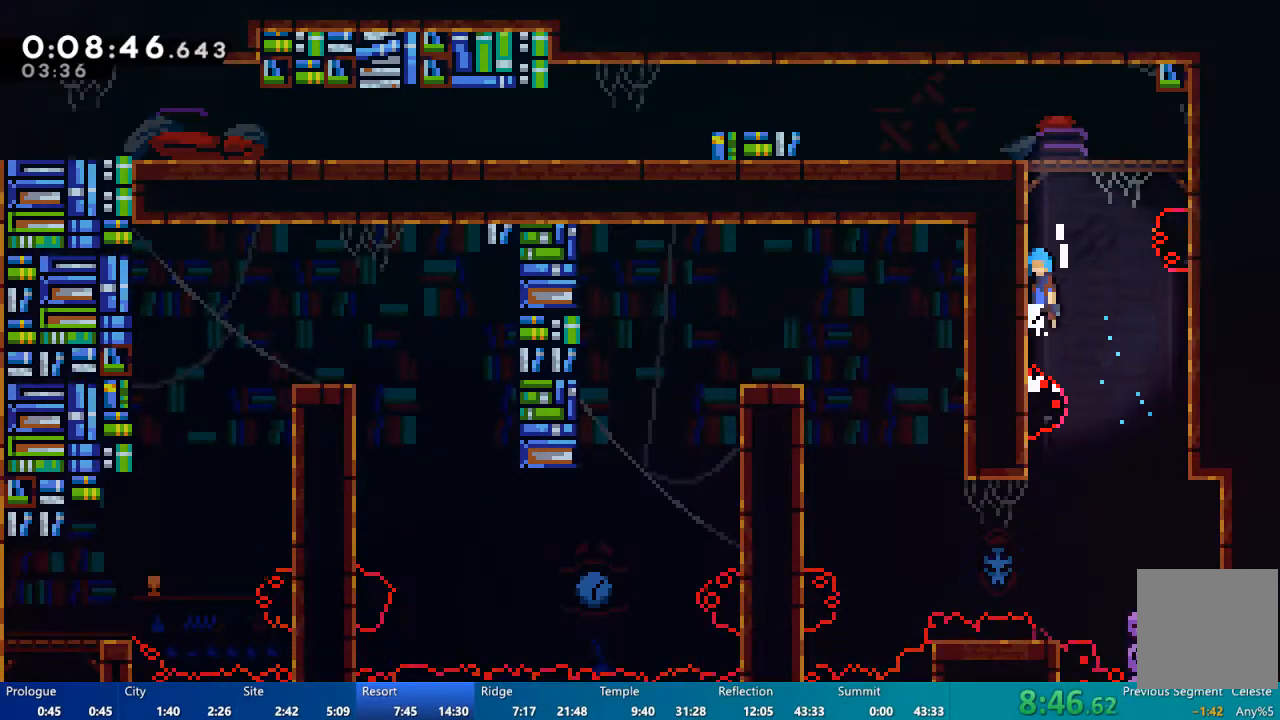
{"buttons": ["A", "R2", "DPAD_LEFT"], "left_stick": "center", "right_stick": "center", "events": [[117, "A", "up"], [250, "A", "down"], [317, "A", "up"], [383, "A", "down"], [450, "DPAD_UP", "up"]]}
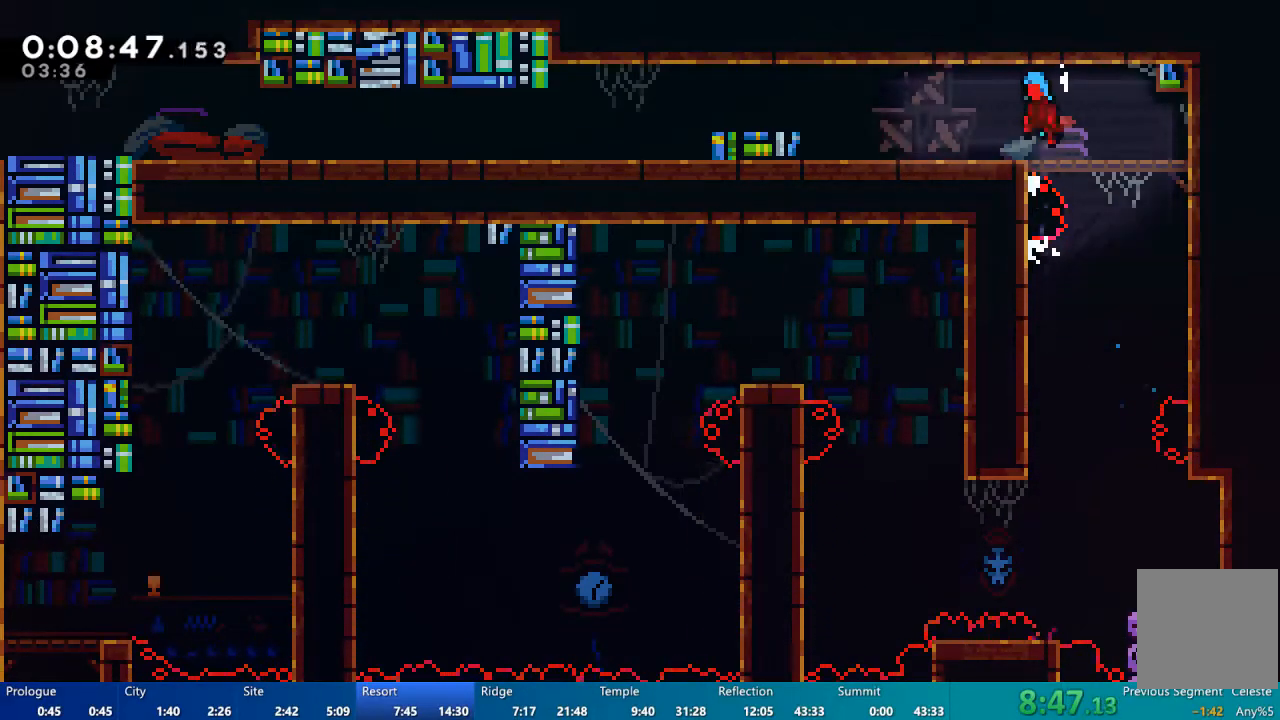
{"buttons": ["A", "DPAD_DOWN", "DPAD_LEFT"], "left_stick": "center", "right_stick": "center", "events": [[83, "A", "up"], [150, "R2", "up"], [183, "DPAD_LEFT", "up"], [250, "DPAD_DOWN", "down"], [250, "DPAD_LEFT", "down"], [317, "X", "down"], [417, "A", "down"], [417, "X", "up"]]}
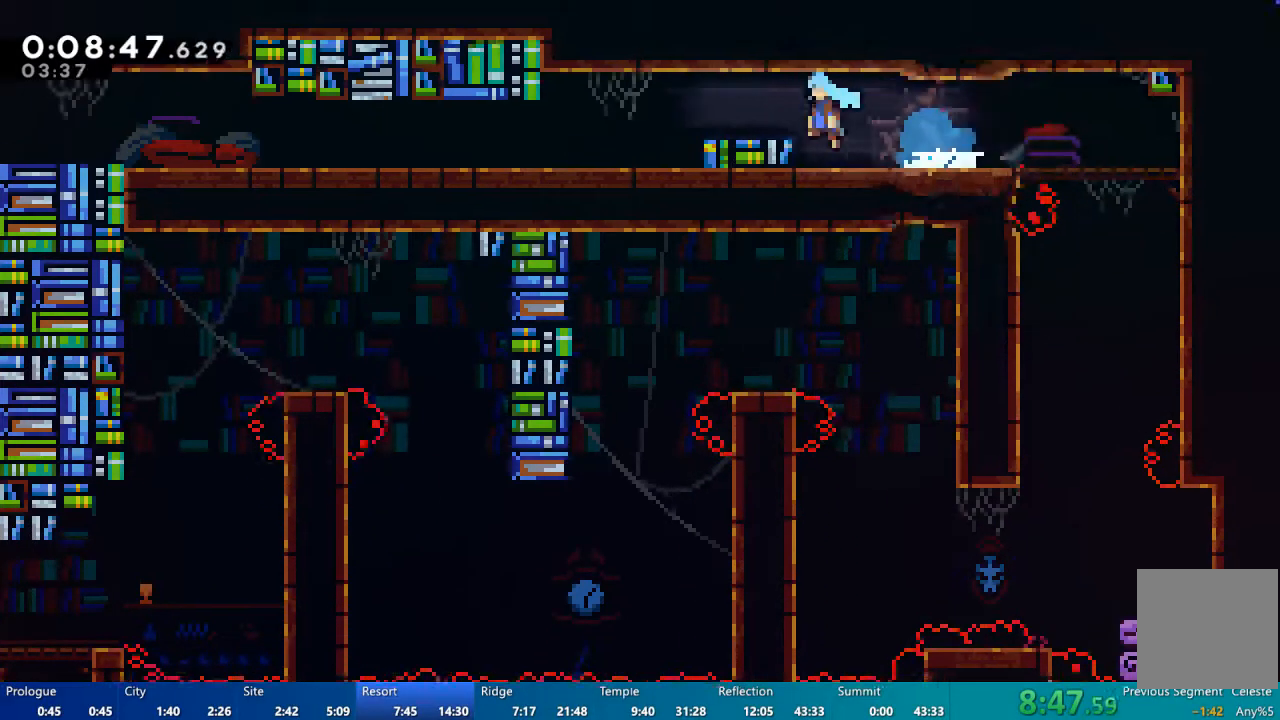
{"buttons": ["A", "X", "DPAD_LEFT"], "left_stick": "center", "right_stick": "center", "events": [[83, "A", "up"], [417, "DPAD_DOWN", "up"], [417, "X", "down"], [483, "A", "down"]]}
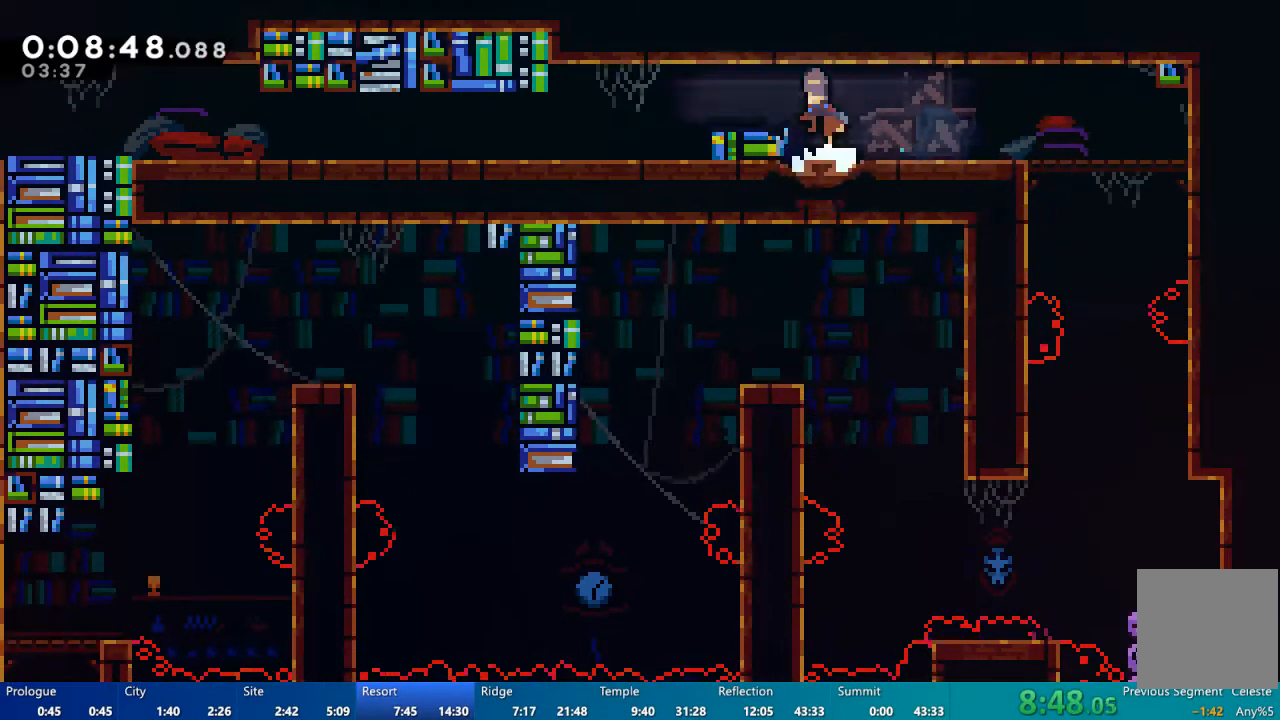
{"buttons": ["DPAD_LEFT"], "left_stick": "center", "right_stick": "center", "events": [[17, "X", "up"], [83, "A", "up"], [417, "A", "down"], [483, "A", "up"]]}
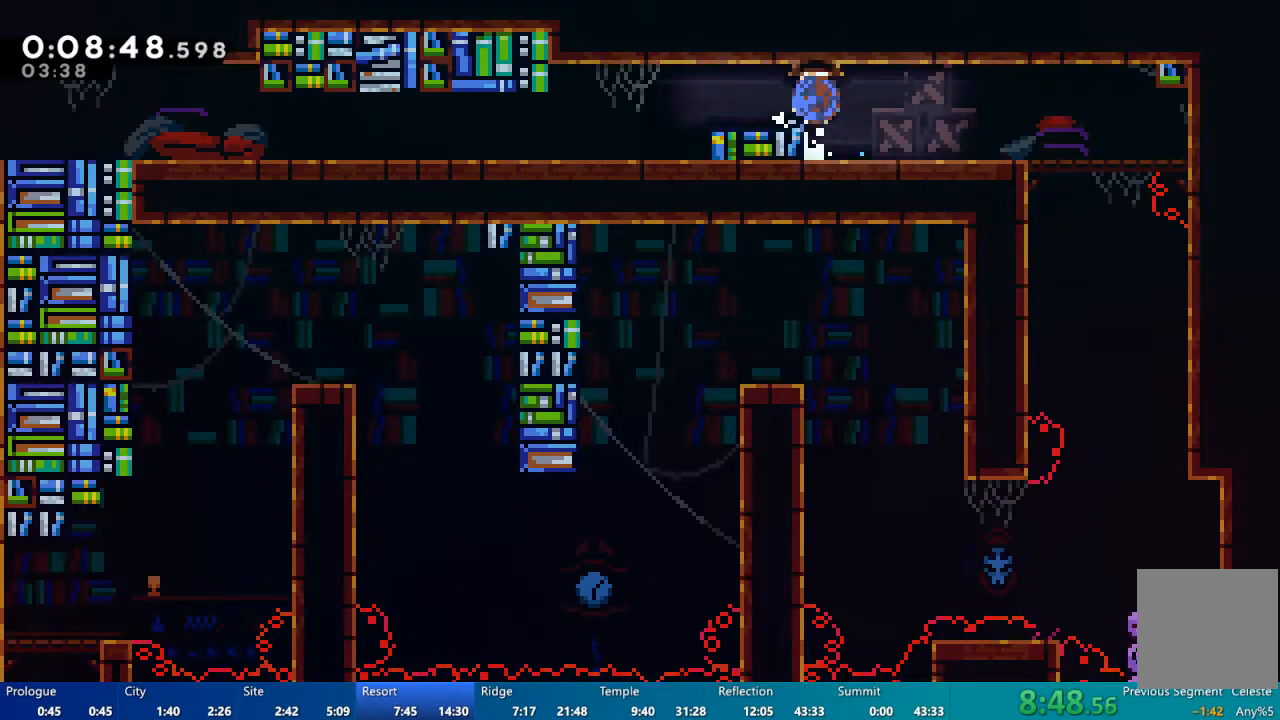
{"buttons": ["DPAD_LEFT"], "left_stick": "center", "right_stick": "center", "events": [[17, "X", "down"], [50, "A", "down"], [117, "X", "up"], [150, "A", "up"]]}
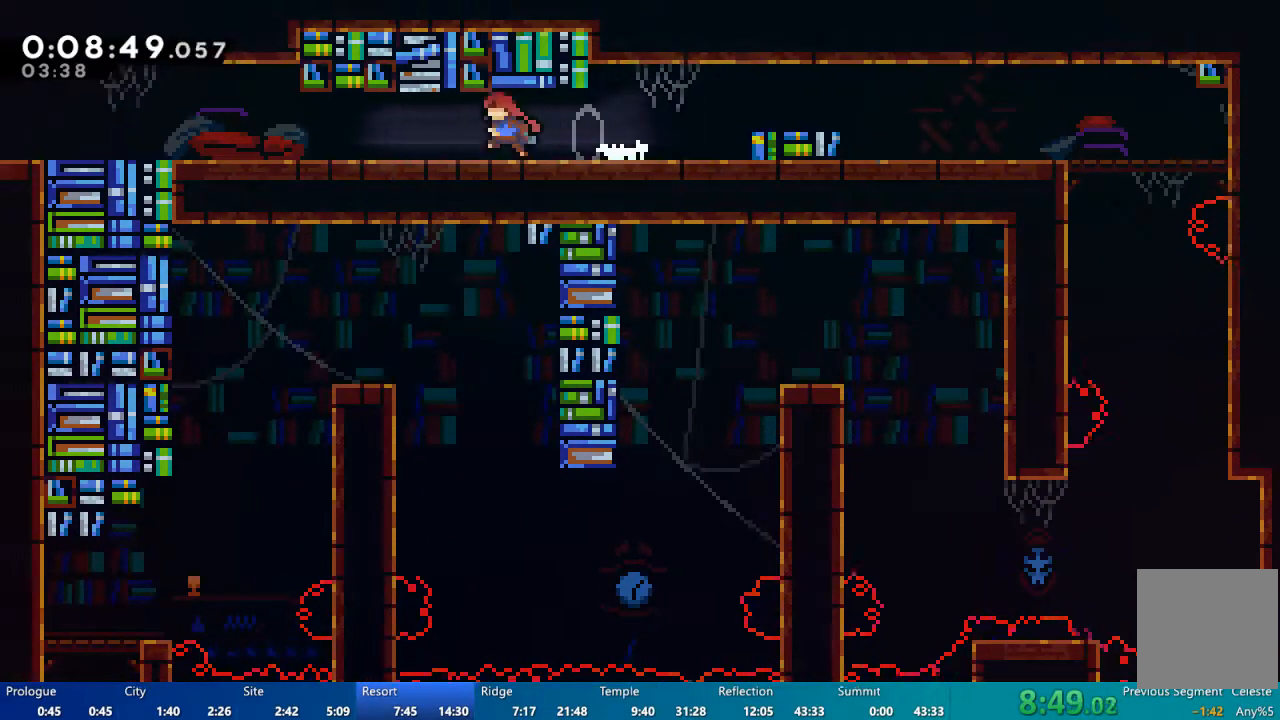
{"buttons": ["DPAD_LEFT"], "left_stick": "center", "right_stick": "center", "events": [[50, "X", "down"], [117, "X", "up"], [150, "A", "down"], [250, "A", "up"], [417, "X", "down"], [483, "X", "up"]]}
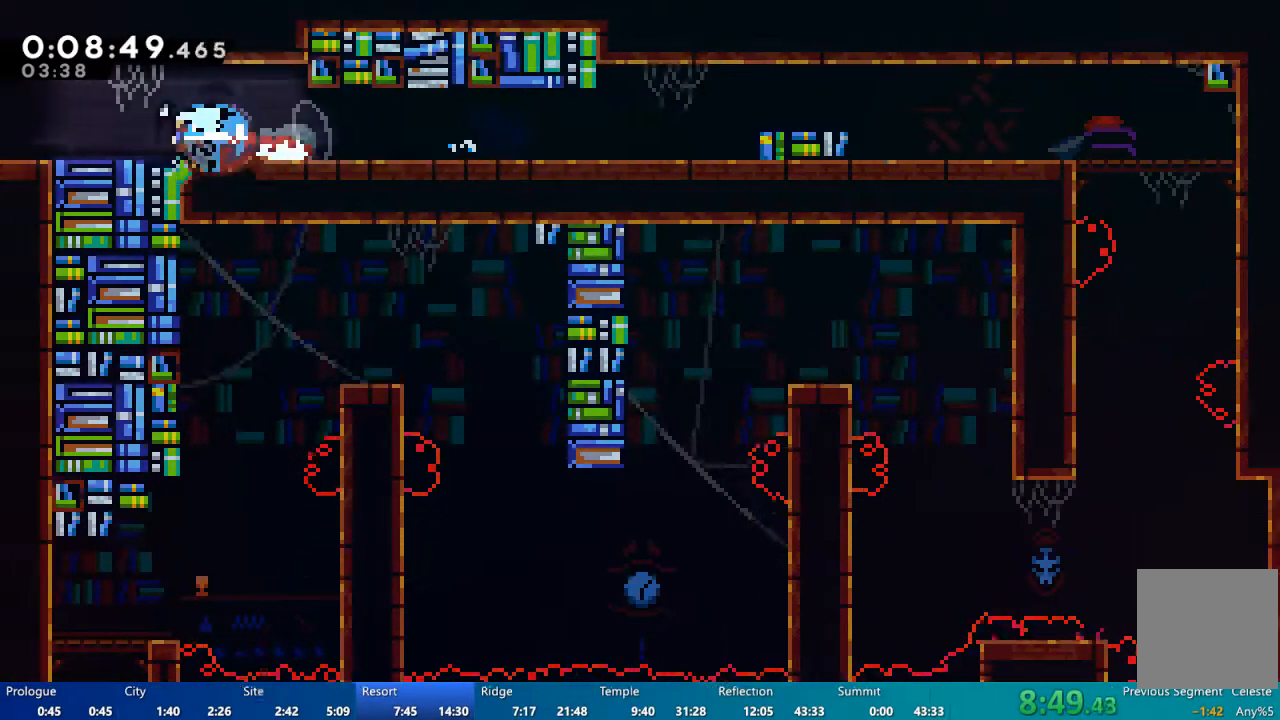
{"buttons": ["DPAD_LEFT"], "left_stick": "center", "right_stick": "center", "events": []}
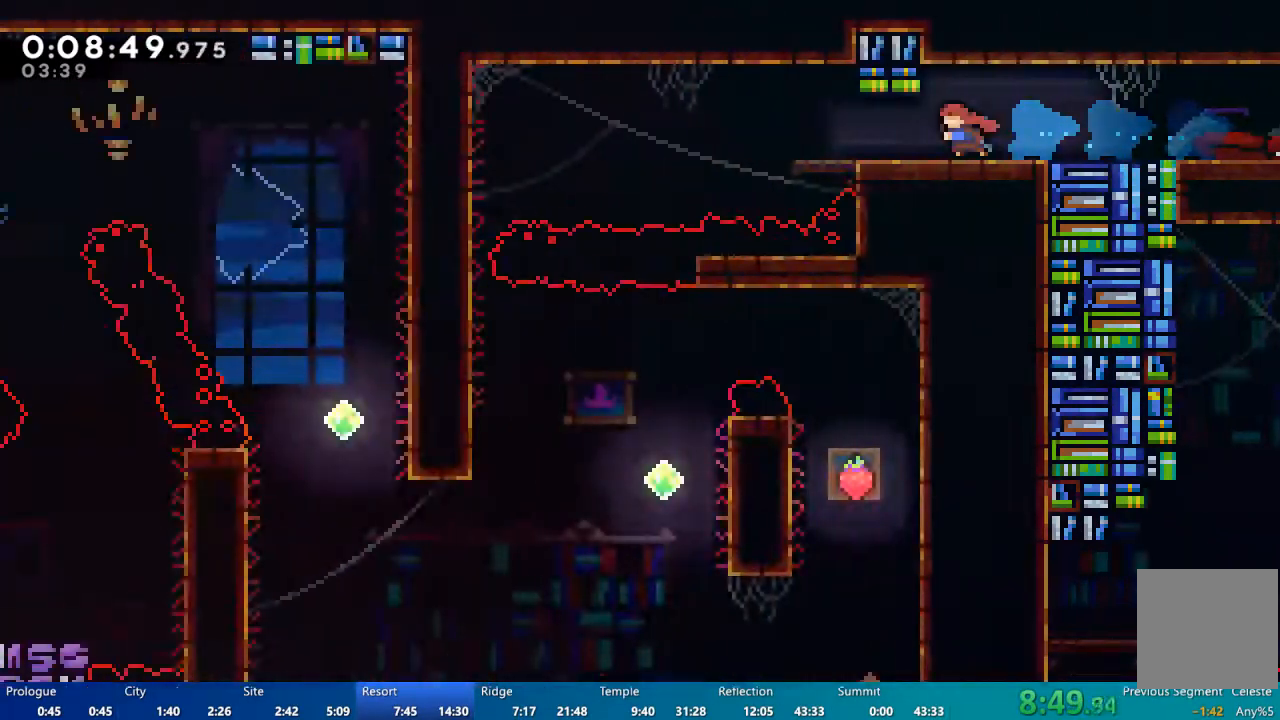
{"buttons": ["DPAD_DOWN", "DPAD_LEFT"], "left_stick": "center", "right_stick": "center", "events": [[50, "DPAD_LEFT", "up"], [450, "DPAD_DOWN", "down"], [450, "DPAD_LEFT", "down"]]}
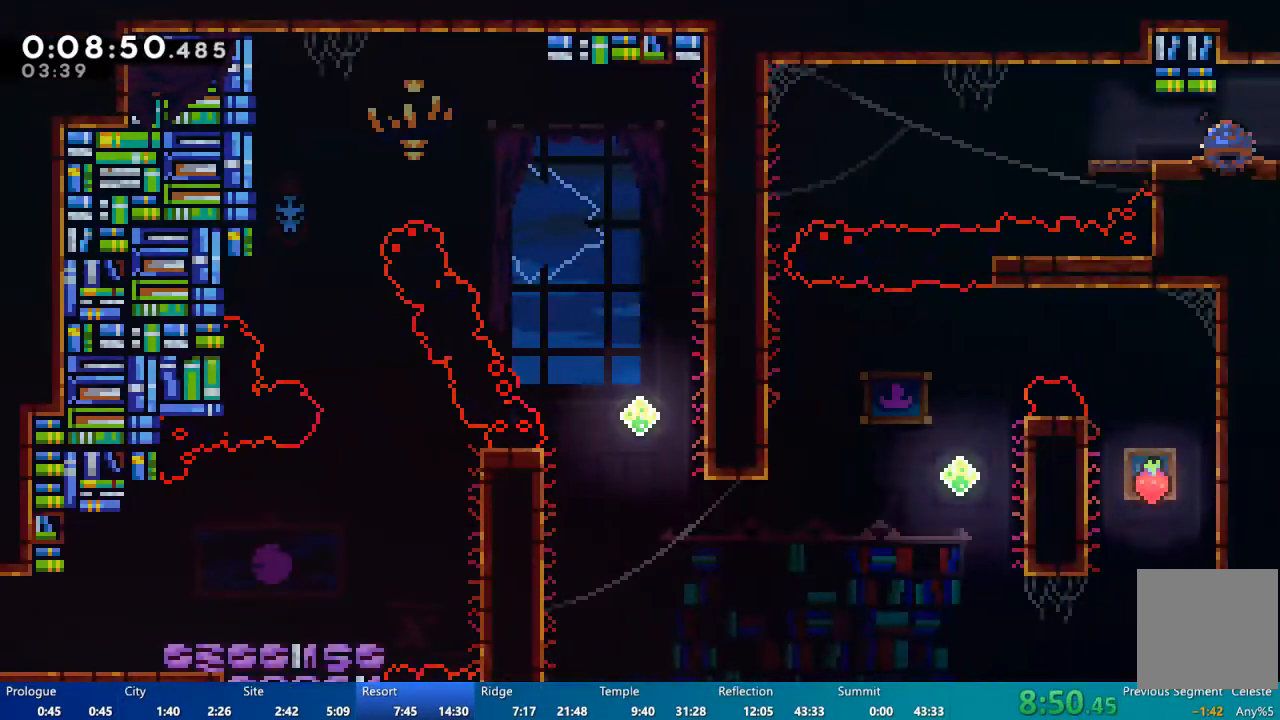
{"buttons": ["A", "DPAD_LEFT"], "left_stick": "center", "right_stick": "center"}
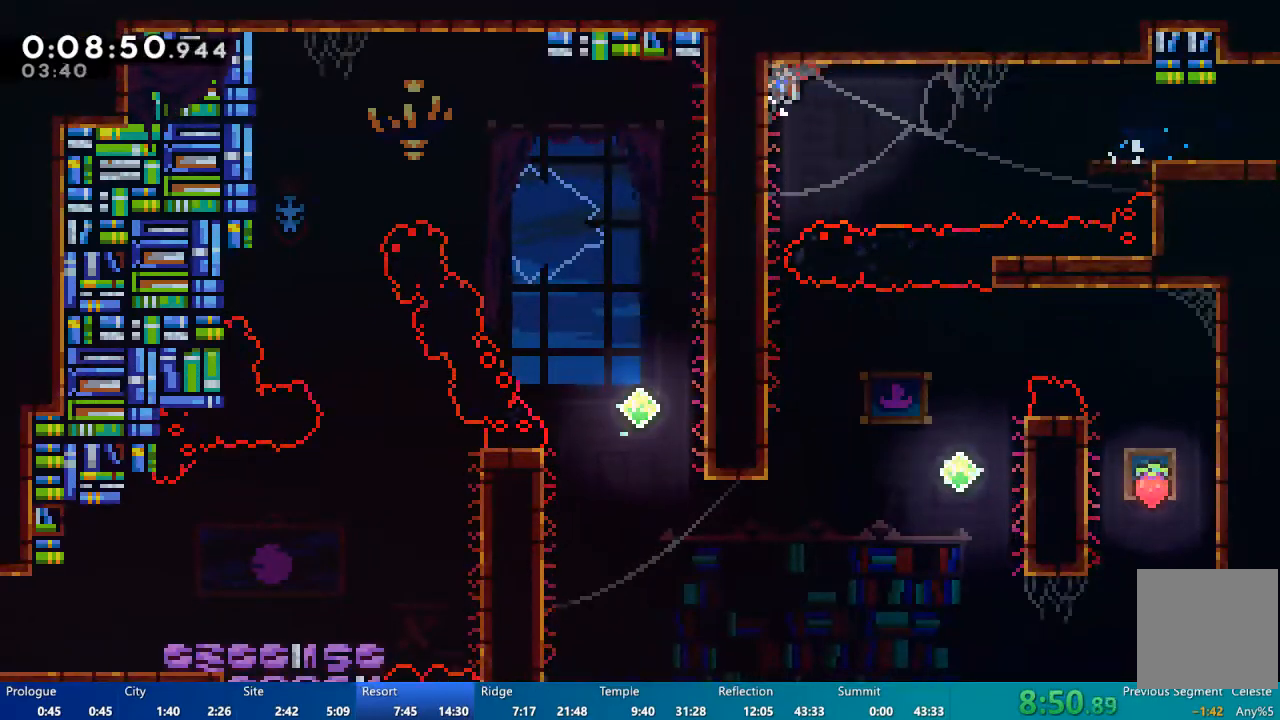
{"buttons": ["L2"], "left_stick": "center", "right_stick": "center", "events": [[83, "A", "up"], [117, "DPAD_LEFT", "up"], [217, "L2", "down"]]}
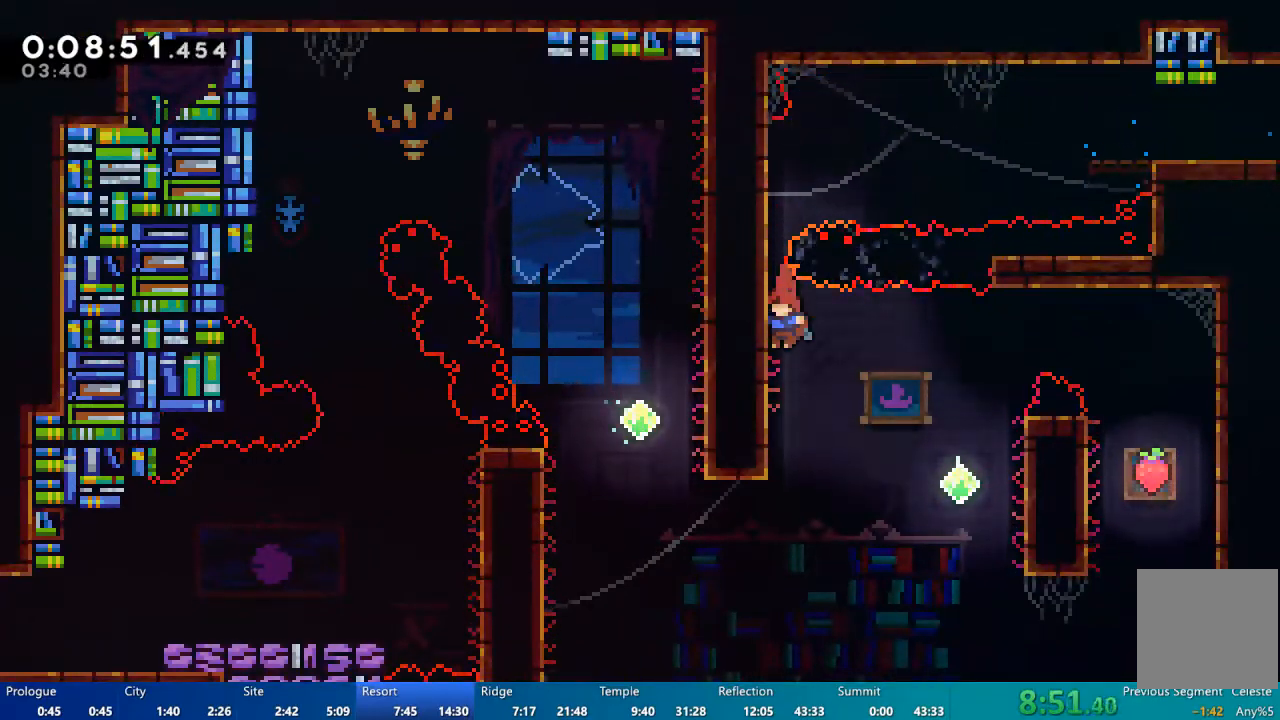
{"buttons": ["X", "DPAD_UP", "DPAD_LEFT"], "left_stick": "center", "right_stick": "center", "events": [[33, "L2", "up"], [350, "DPAD_UP", "down"], [383, "DPAD_LEFT", "down"], [450, "X", "down"]]}
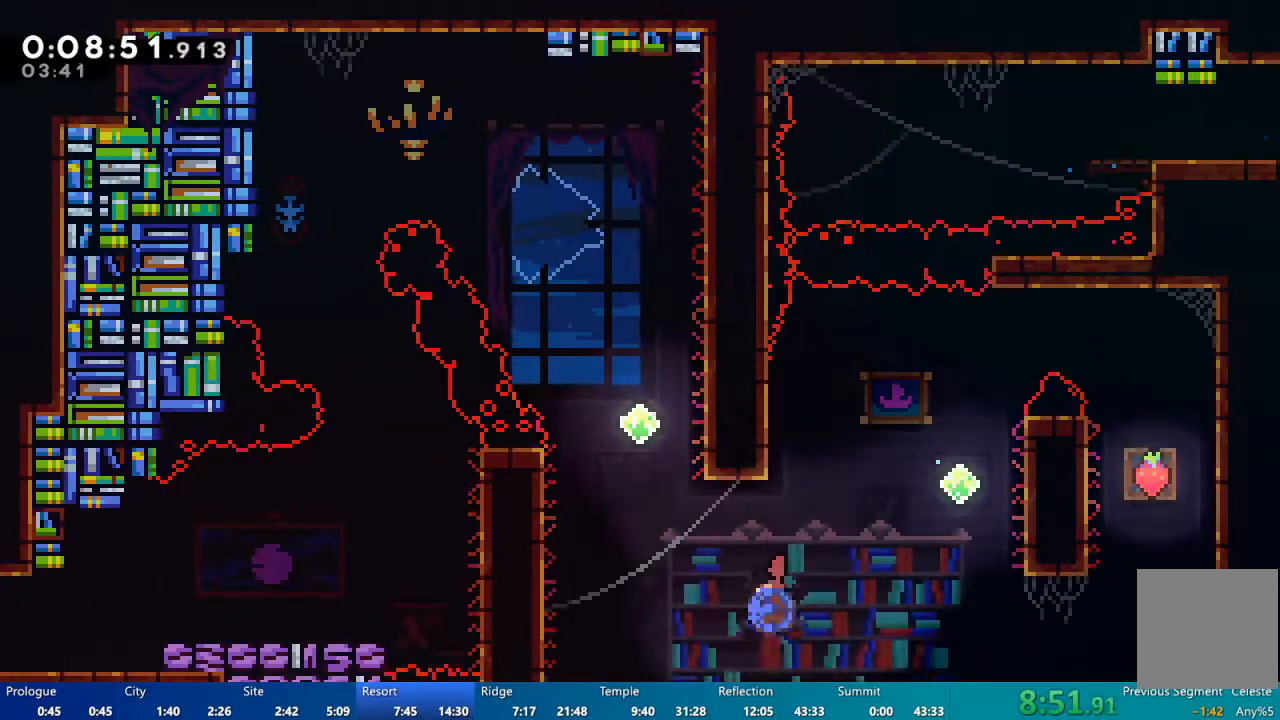
{"buttons": ["A", "DPAD_RIGHT"], "left_stick": "center", "right_stick": "center", "events": [[350, "X", "up"], [450, "DPAD_LEFT", "up"], [483, "A", "down"], [483, "DPAD_RIGHT", "down"], [483, "DPAD_UP", "up"]]}
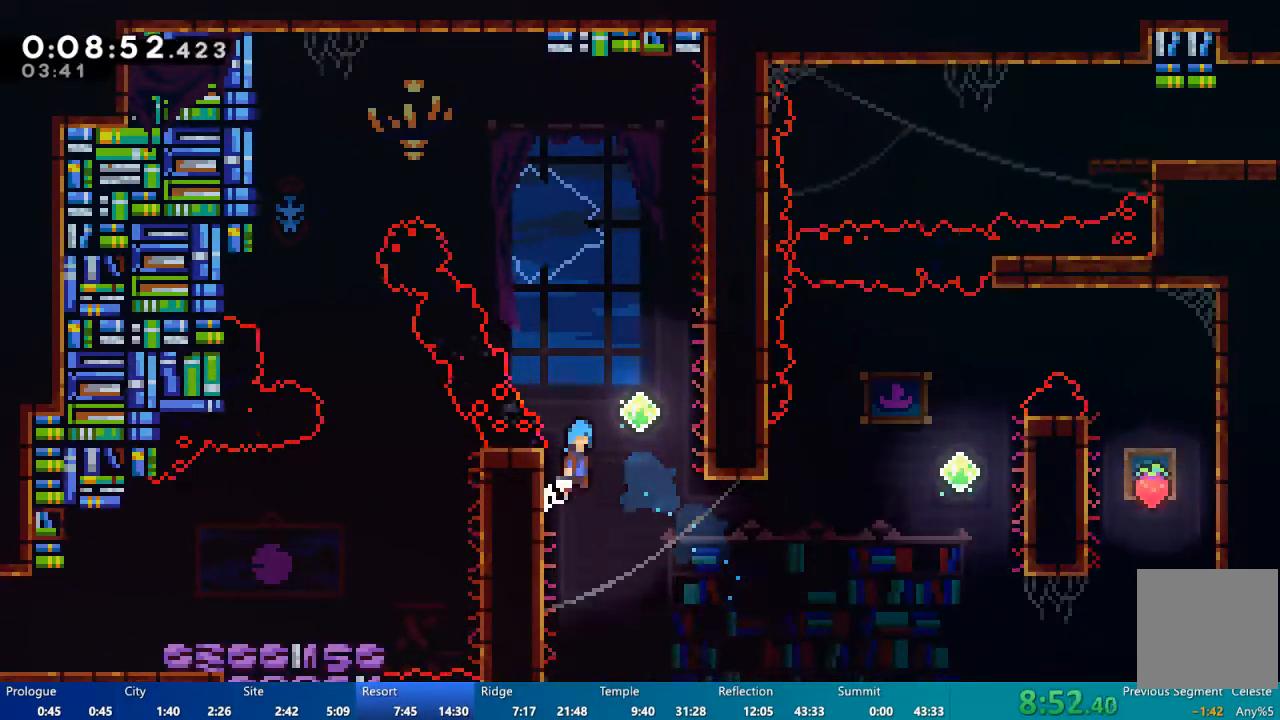
{"buttons": ["A", "DPAD_UP", "DPAD_LEFT"], "left_stick": "center", "right_stick": "center", "events": [[283, "A", "up"], [383, "DPAD_RIGHT", "up"], [383, "DPAD_UP", "down"], [417, "A", "down"], [483, "DPAD_LEFT", "down"]]}
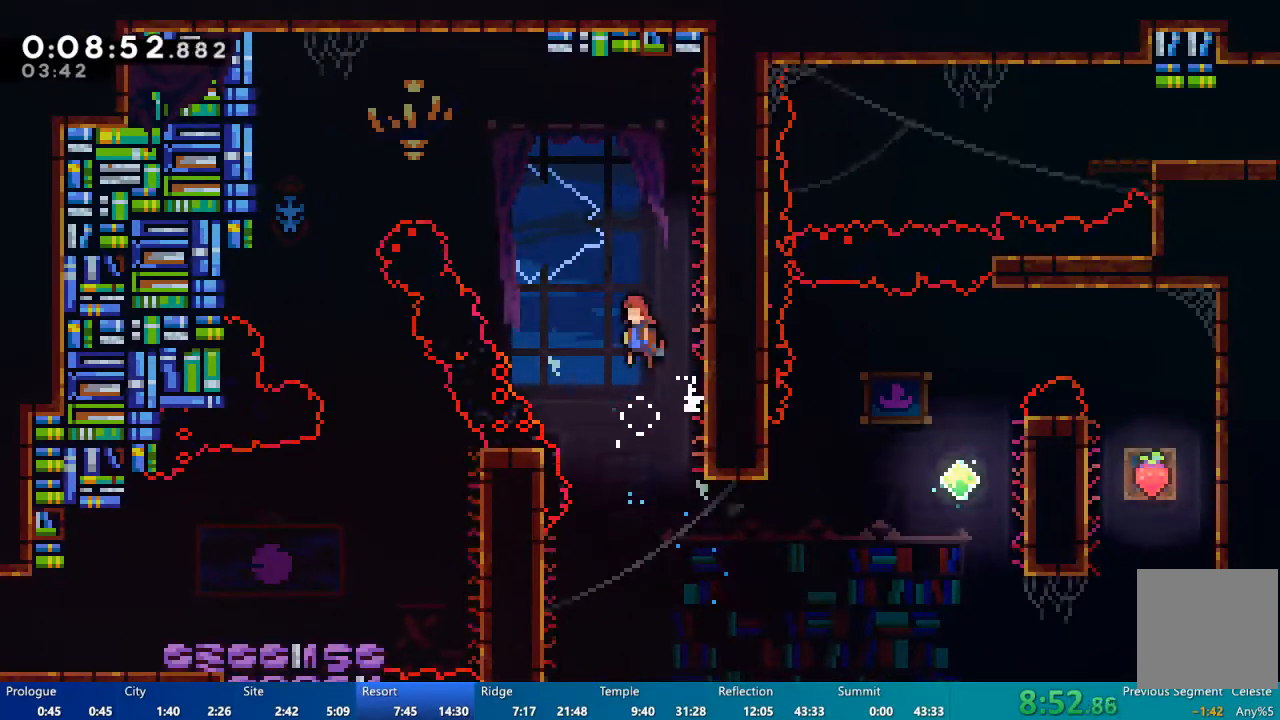
{"buttons": ["X", "DPAD_UP", "DPAD_LEFT"], "left_stick": "center", "right_stick": "center", "events": [[117, "A", "up"], [250, "X", "down"]]}
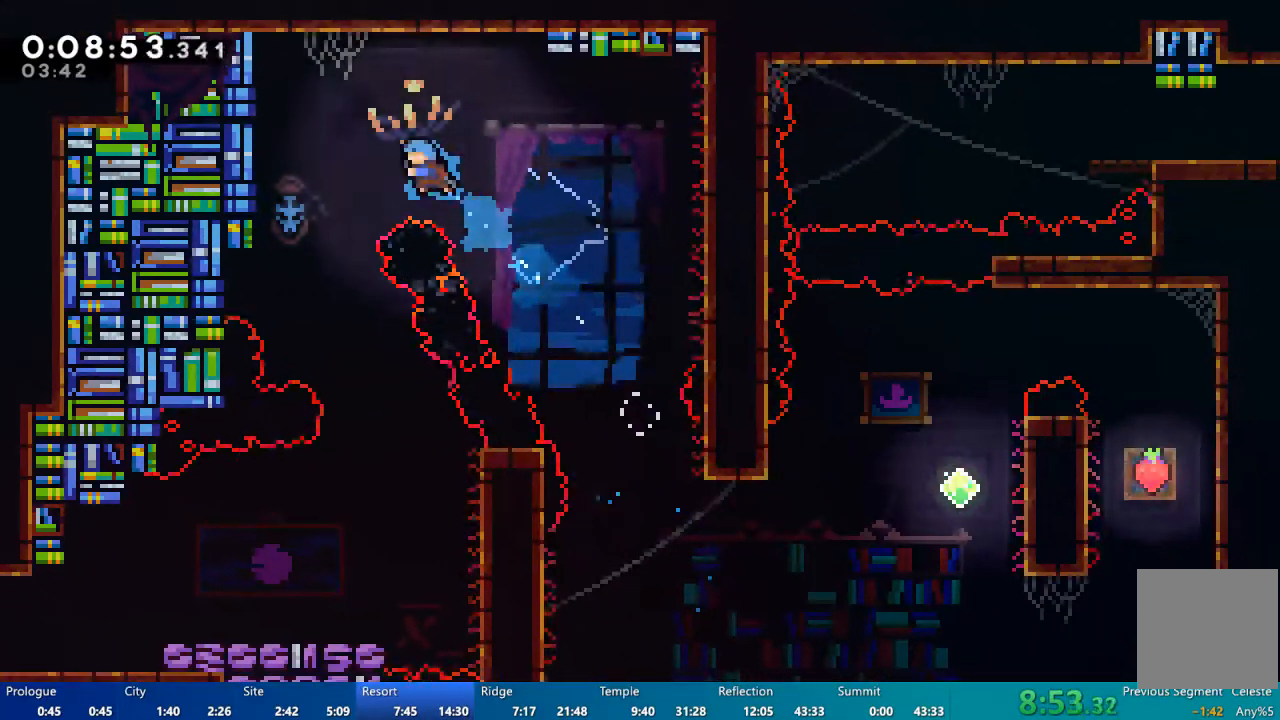
{"buttons": ["DPAD_RIGHT"], "left_stick": "center", "right_stick": "center", "events": [[183, "DPAD_UP", "up"], [217, "DPAD_LEFT", "up"], [250, "DPAD_RIGHT", "down"], [317, "X", "up"]]}
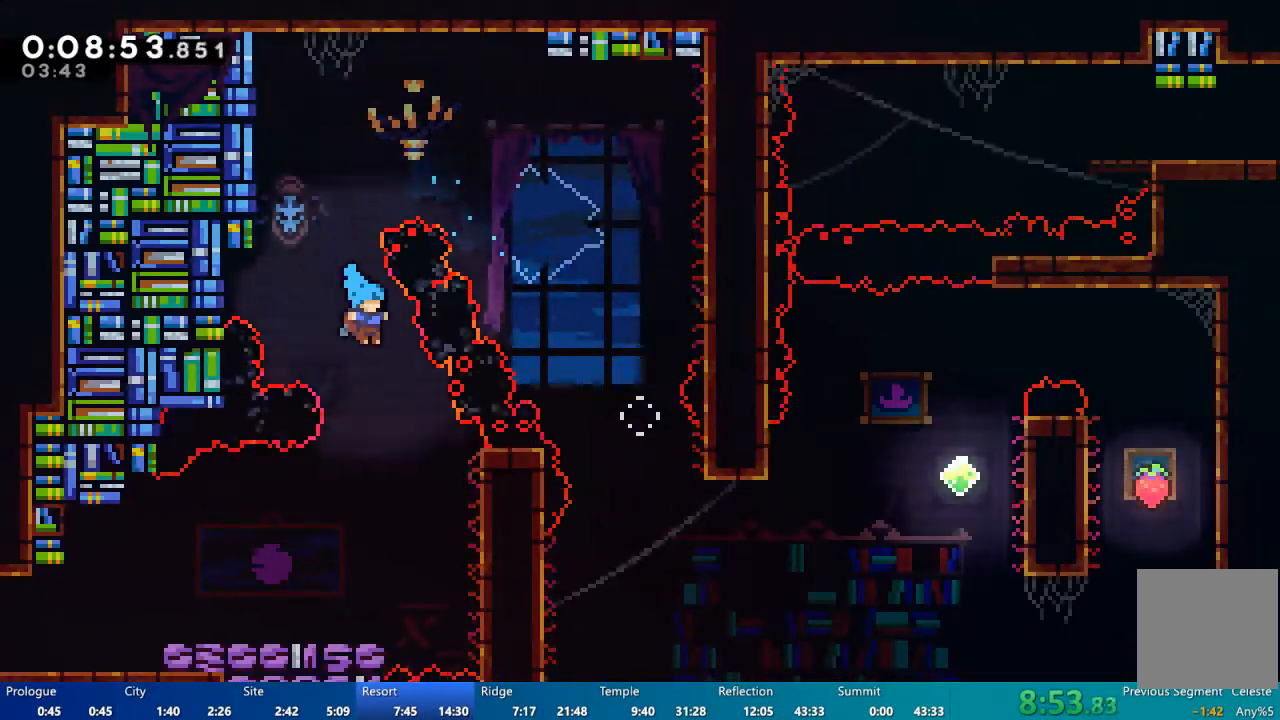
{"buttons": ["DPAD_DOWN", "DPAD_LEFT"], "left_stick": "center", "right_stick": "center", "events": [[50, "DPAD_RIGHT", "up"], [183, "DPAD_LEFT", "down"], [350, "DPAD_DOWN", "down"]]}
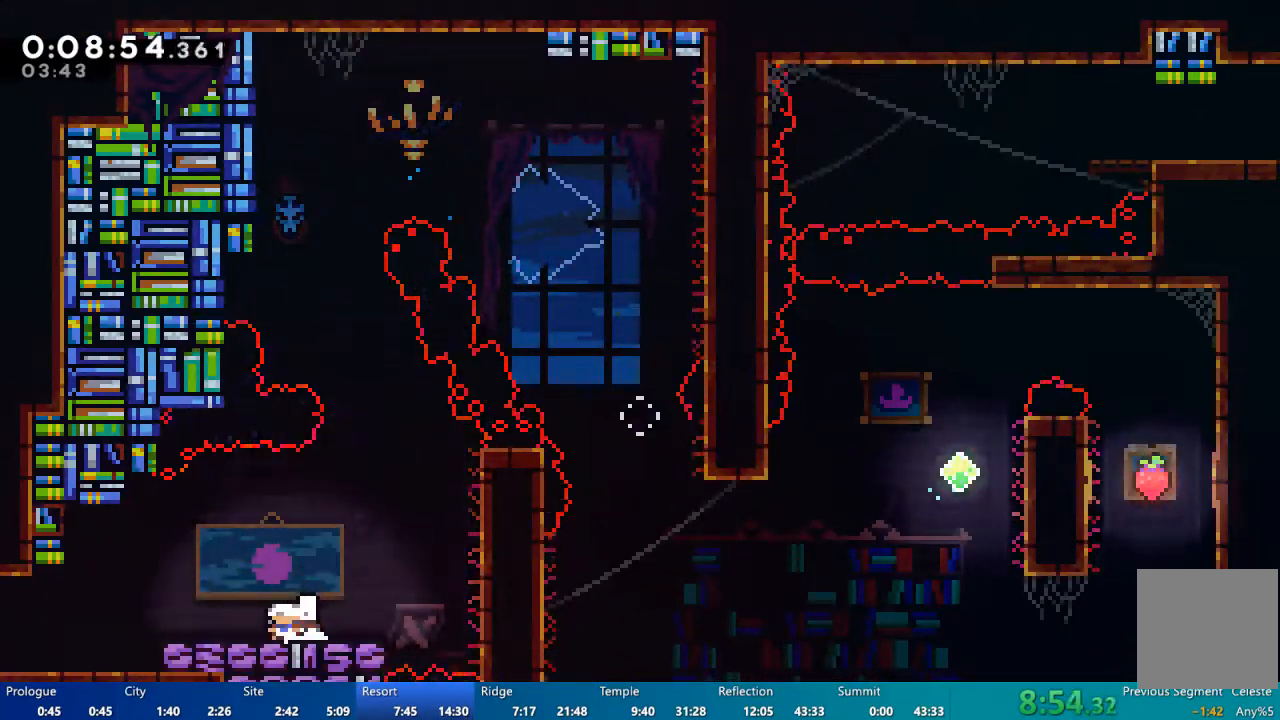
{"buttons": ["DPAD_LEFT"], "left_stick": "center", "right_stick": "center", "events": [[17, "A", "down"], [17, "X", "down"], [83, "X", "up"], [117, "A", "up"], [450, "DPAD_DOWN", "up"]]}
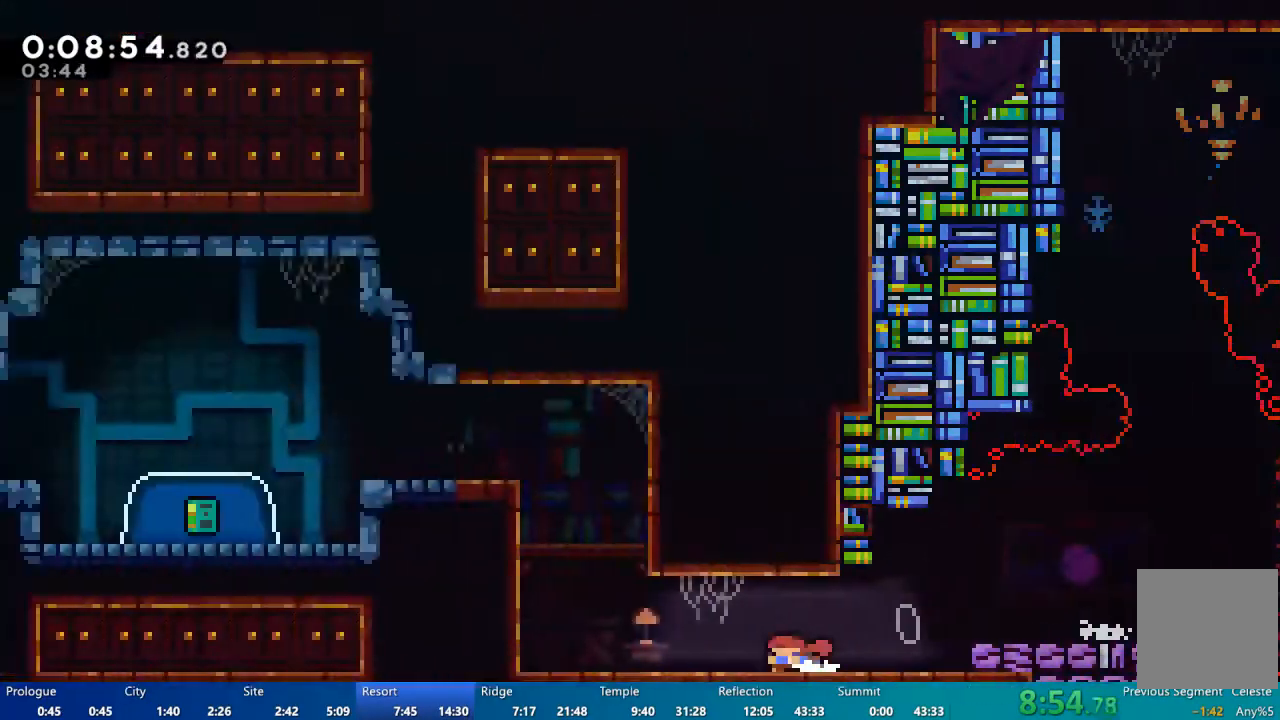
{"buttons": ["DPAD_LEFT"], "left_stick": "center", "right_stick": "center"}
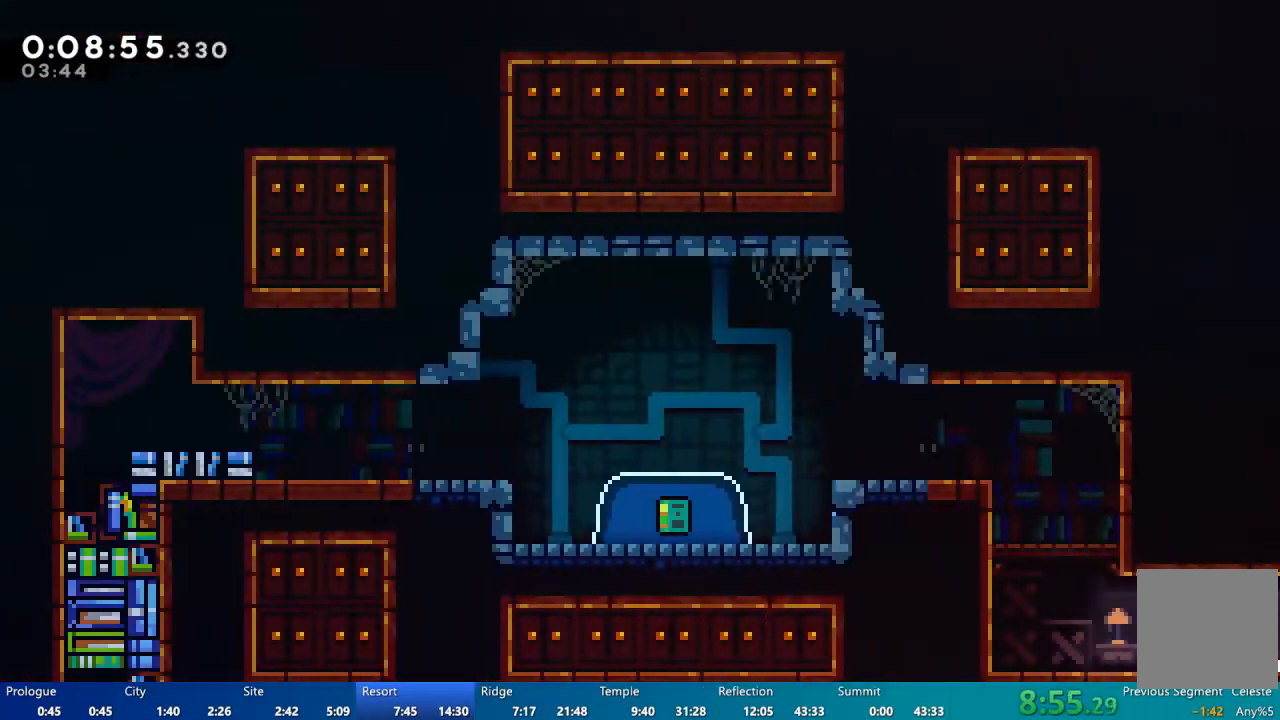
{"buttons": ["X", "DPAD_LEFT"], "left_stick": "center", "right_stick": "center", "events": [[50, "A", "down"], [183, "A", "up"], [183, "DPAD_UP", "down"], [217, "DPAD_LEFT", "up"], [283, "X", "down"], [450, "DPAD_UP", "up"], [483, "DPAD_LEFT", "down"]]}
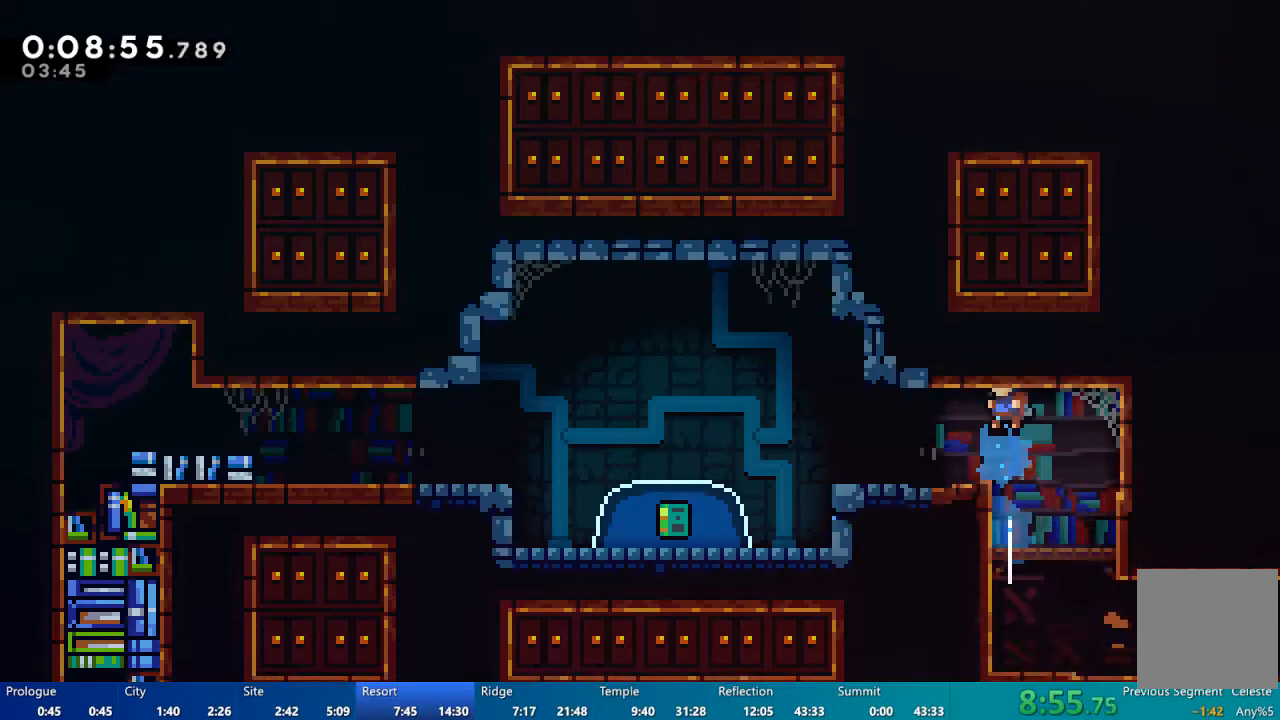
{"buttons": ["A", "DPAD_LEFT"], "left_stick": "center", "right_stick": "center", "events": [[83, "X", "up"], [483, "A", "down"]]}
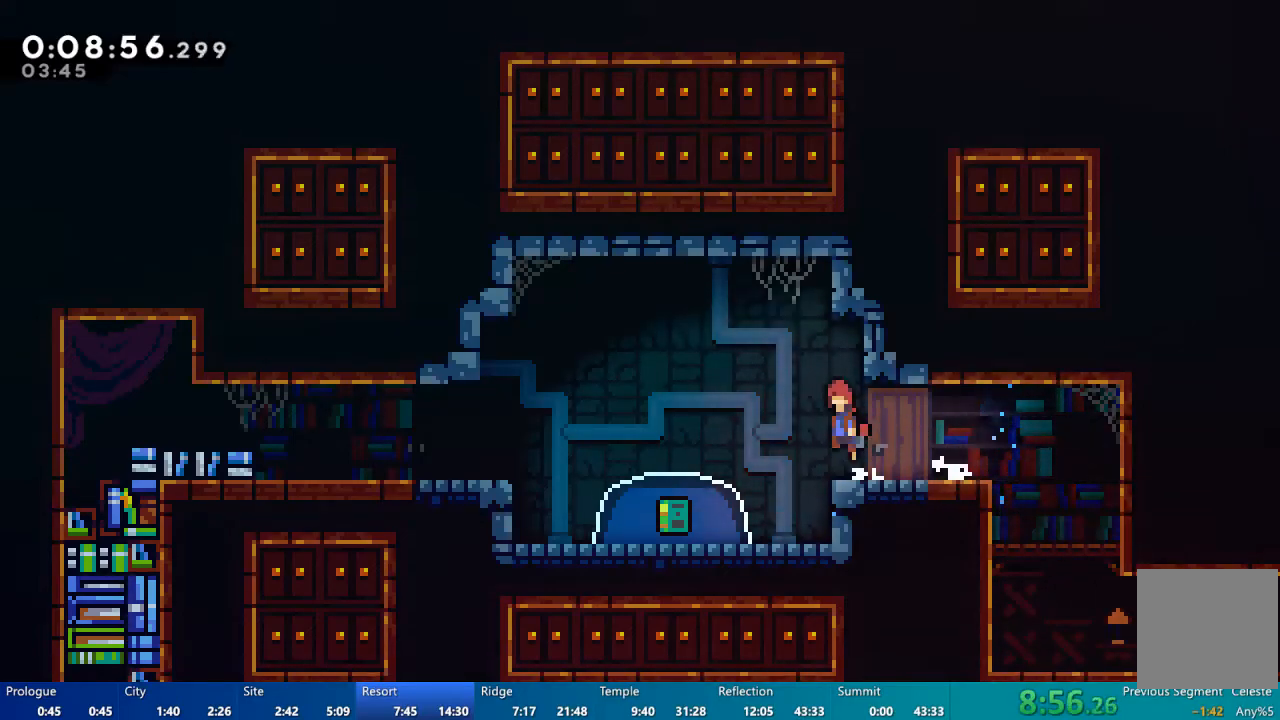
{"buttons": ["DPAD_DOWN"], "left_stick": "center", "right_stick": "center", "events": [[383, "A", "up"], [450, "DPAD_DOWN", "down"], [483, "DPAD_LEFT", "up"]]}